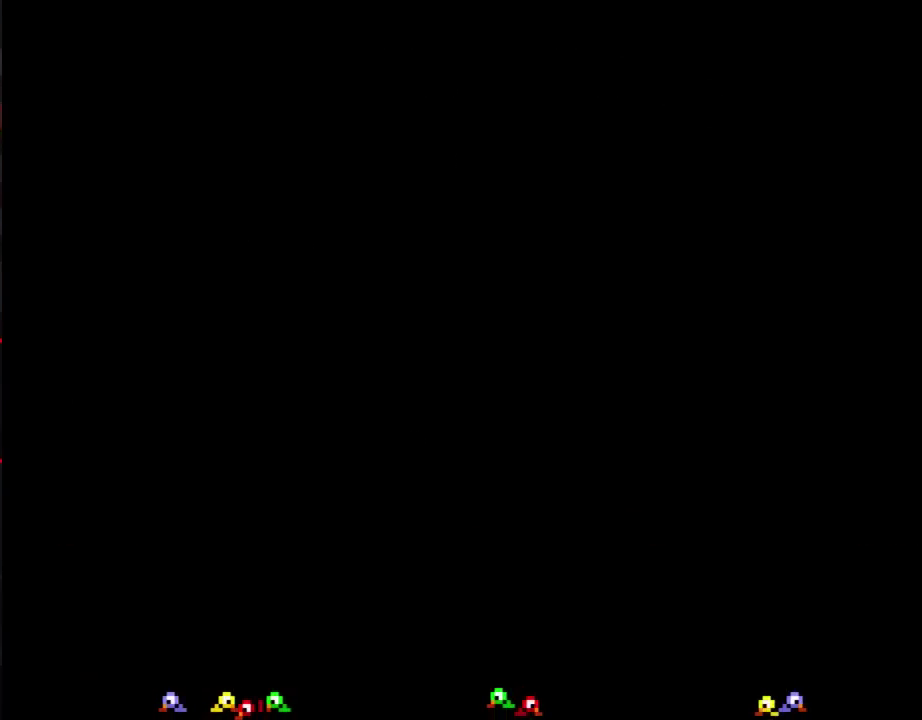
Gameplay with a controller (Nintendo layout); each line is a JSON object with the inputs held at the frame after it. "events" lists button and stick changes between this image and that frame as [ms after this image, input, new state], when the widget could be followed in between. Not read: L3 R3.
{"buttons": ["DPAD_RIGHT"], "events": [[167, "DPAD_RIGHT", "down"]]}
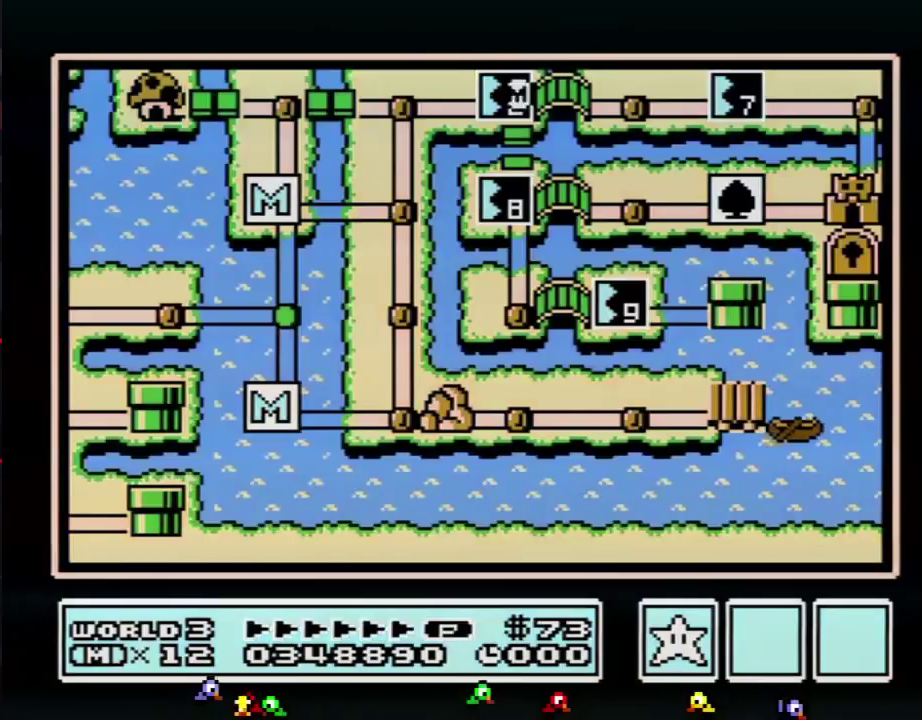
{"buttons": ["DPAD_RIGHT"], "events": []}
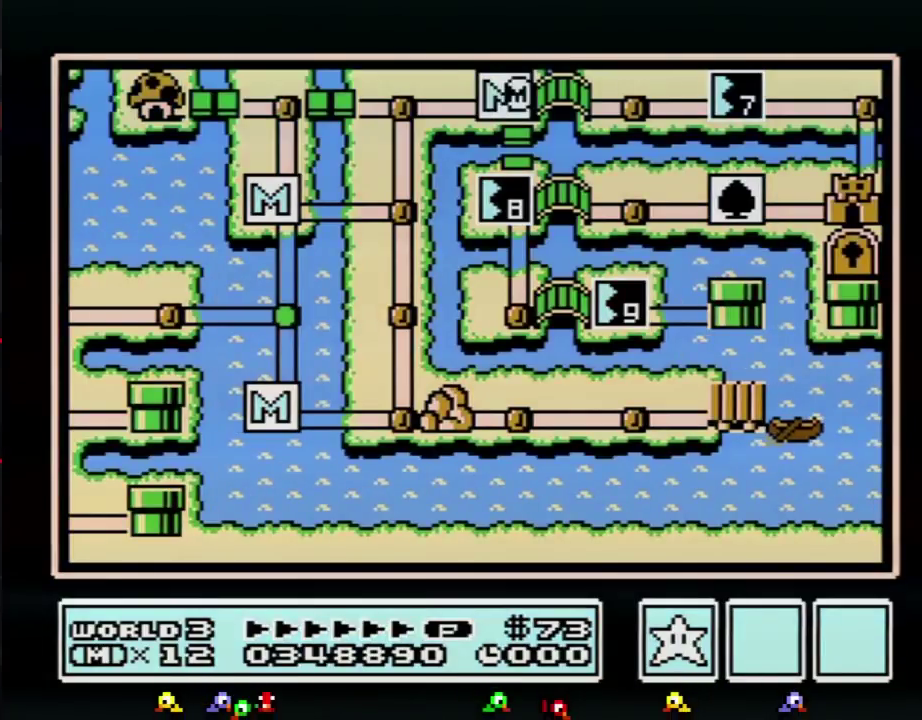
{"buttons": [], "events": [[450, "DPAD_RIGHT", "up"]]}
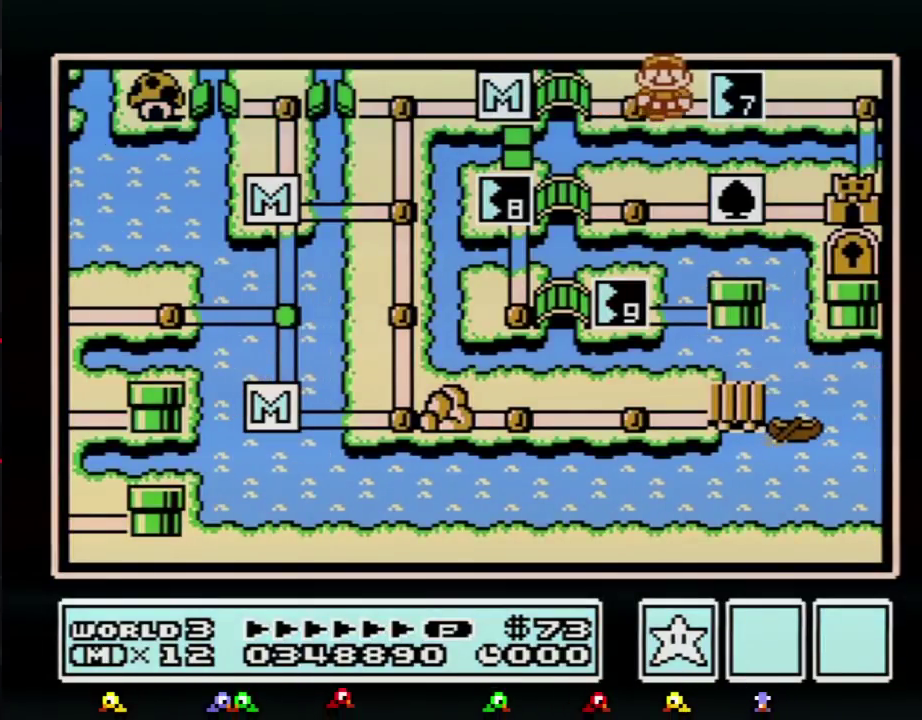
{"buttons": ["DPAD_RIGHT"], "events": [[17, "DPAD_RIGHT", "down"]]}
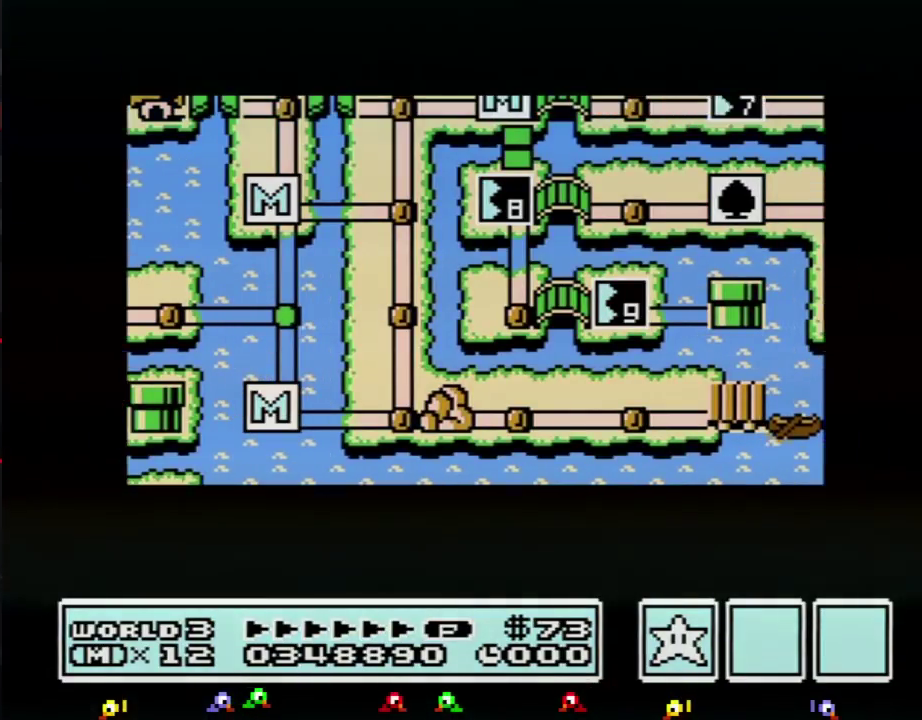
{"buttons": ["DPAD_RIGHT"], "events": []}
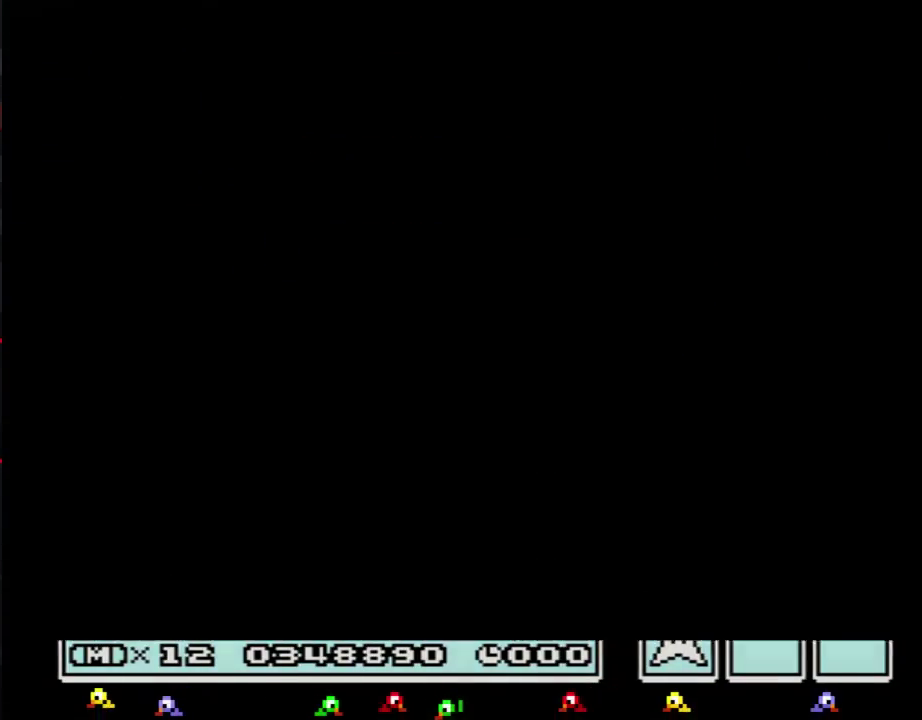
{"buttons": ["B", "DPAD_RIGHT"], "events": [[301, "DPAD_RIGHT", "up"], [384, "B", "down"], [384, "DPAD_RIGHT", "down"]]}
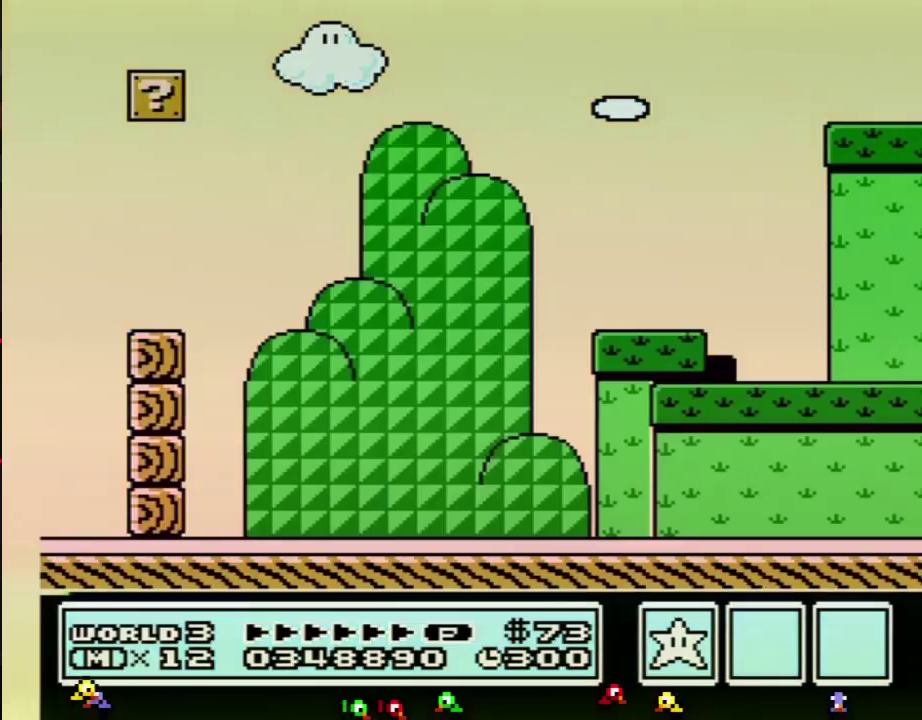
{"buttons": ["B", "DPAD_RIGHT"], "events": [[234, "A", "down"], [484, "A", "up"]]}
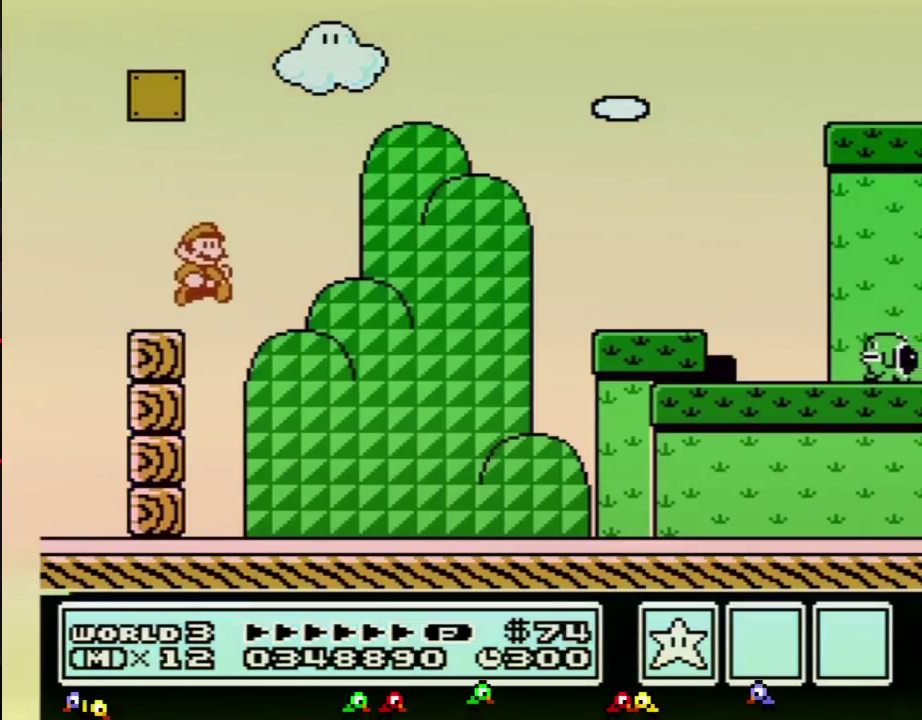
{"buttons": ["B", "DPAD_RIGHT"], "events": []}
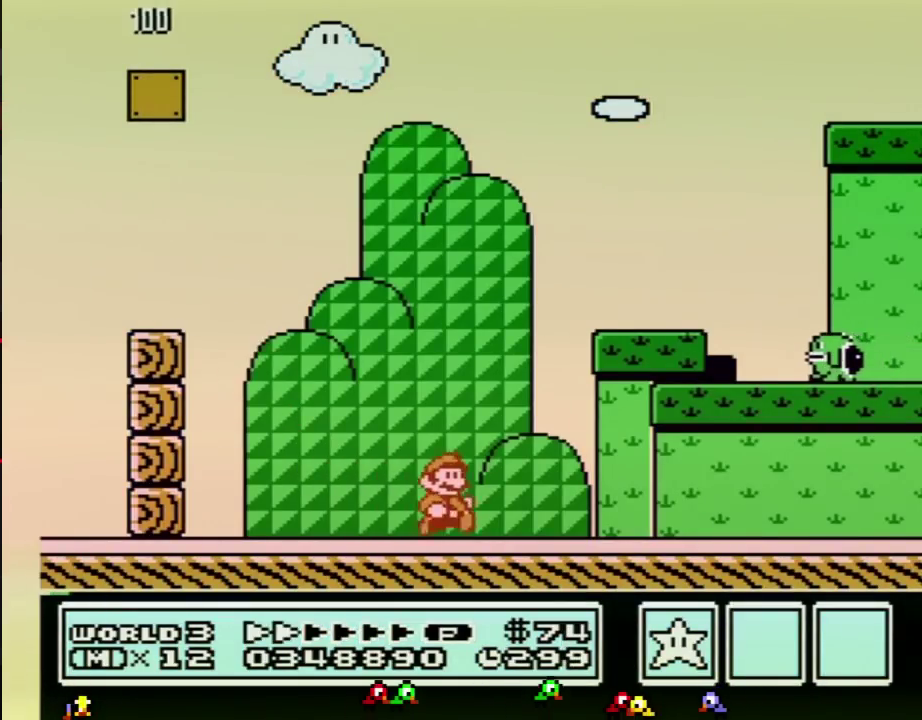
{"buttons": ["B", "DPAD_RIGHT"], "events": []}
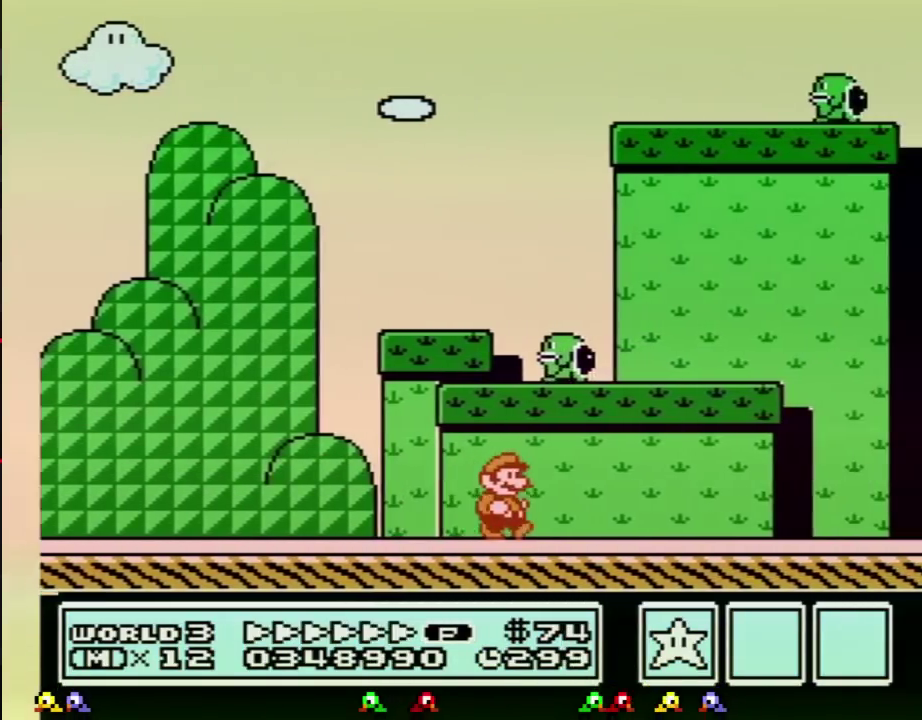
{"buttons": ["B", "DPAD_RIGHT"], "events": []}
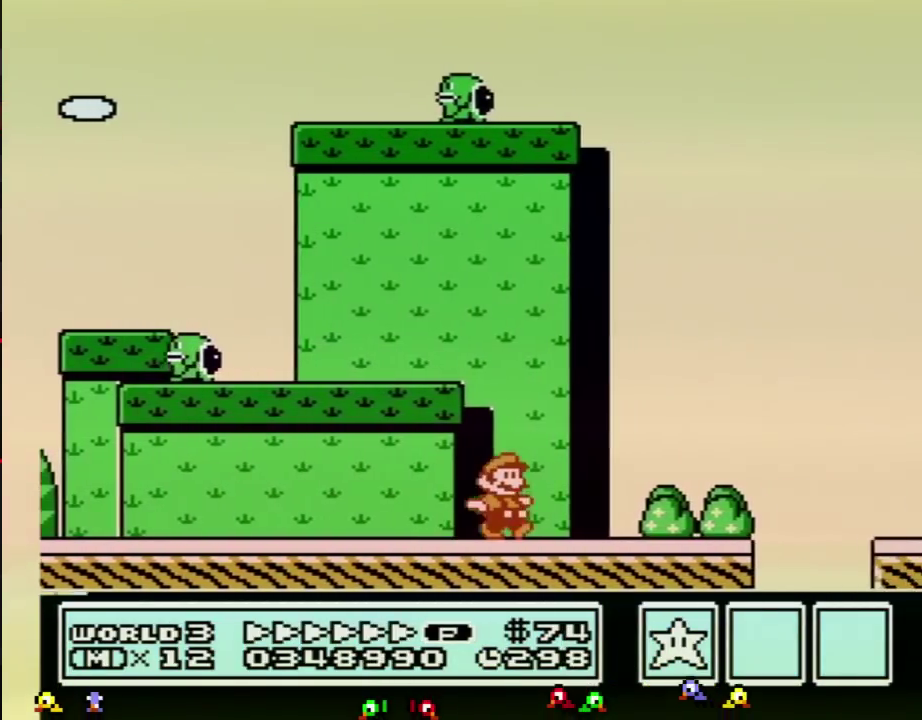
{"buttons": ["B", "DPAD_RIGHT"], "events": [[300, "A", "down"], [384, "A", "up"]]}
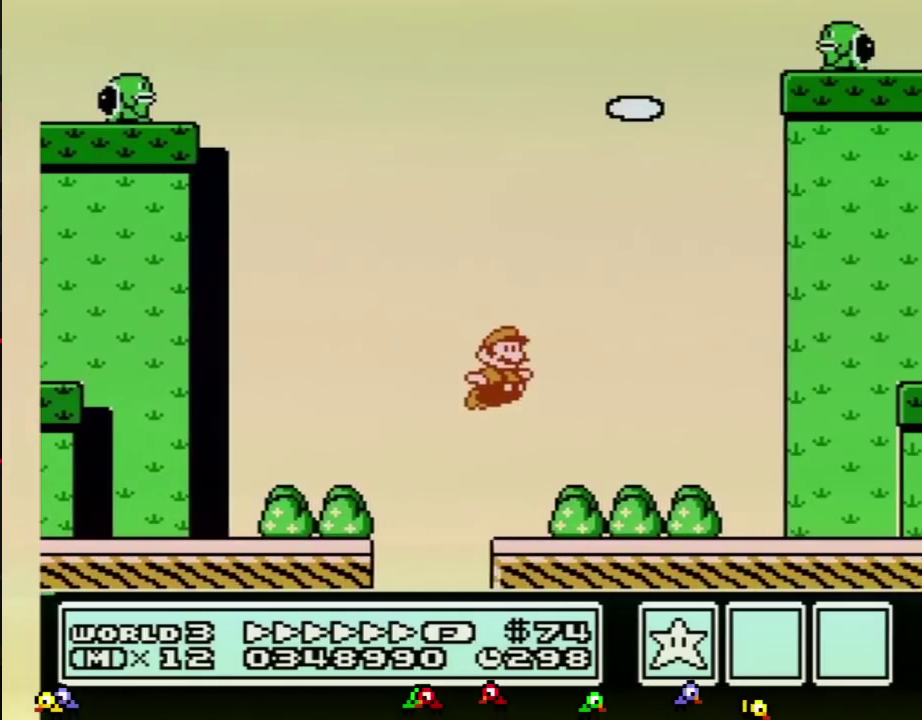
{"buttons": ["B", "DPAD_RIGHT"], "events": []}
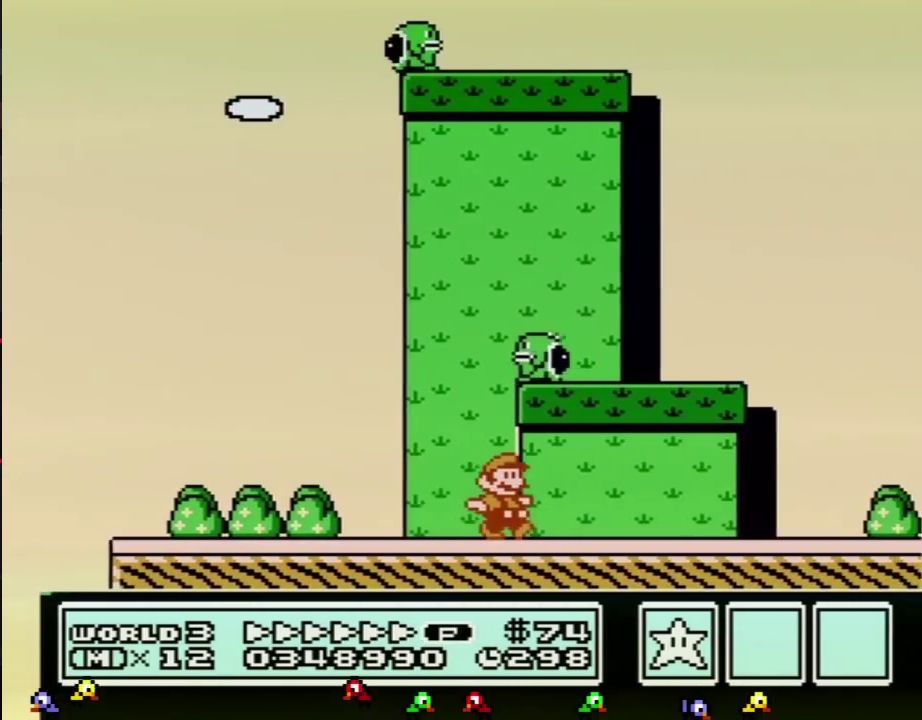
{"buttons": ["B", "DPAD_RIGHT"], "events": []}
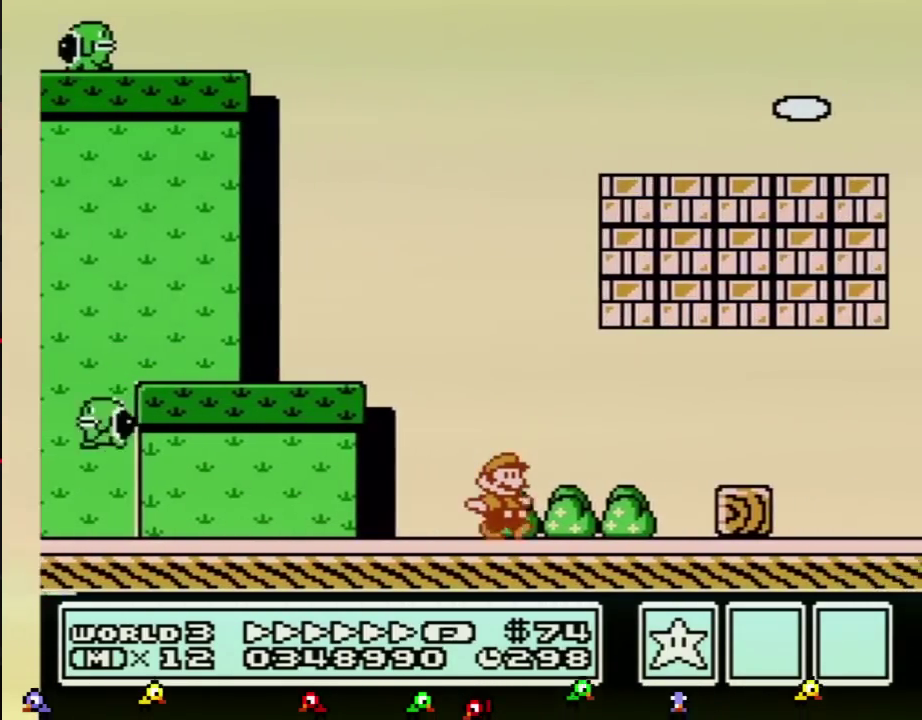
{"buttons": ["B", "DPAD_RIGHT"], "events": [[201, "A", "down"], [418, "A", "up"]]}
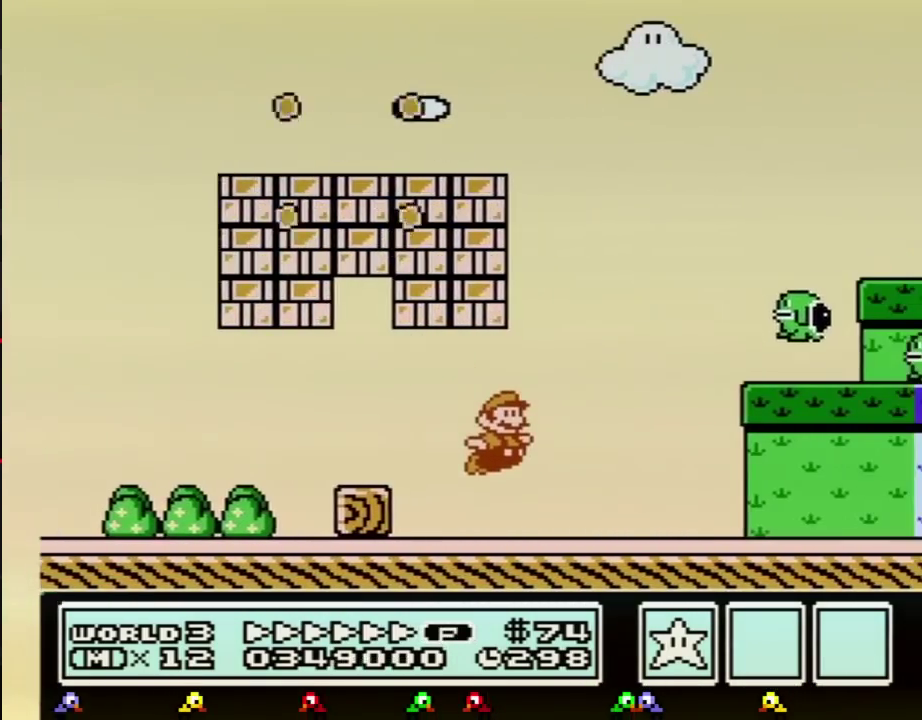
{"buttons": ["B", "DPAD_RIGHT"], "events": []}
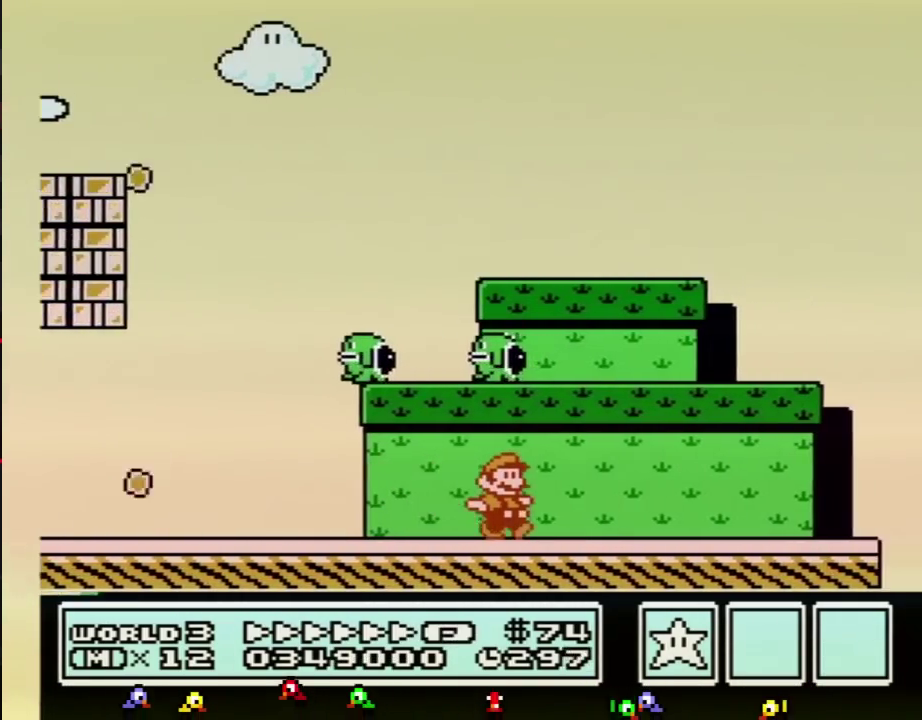
{"buttons": ["A", "B", "DPAD_RIGHT"], "events": [[484, "A", "down"]]}
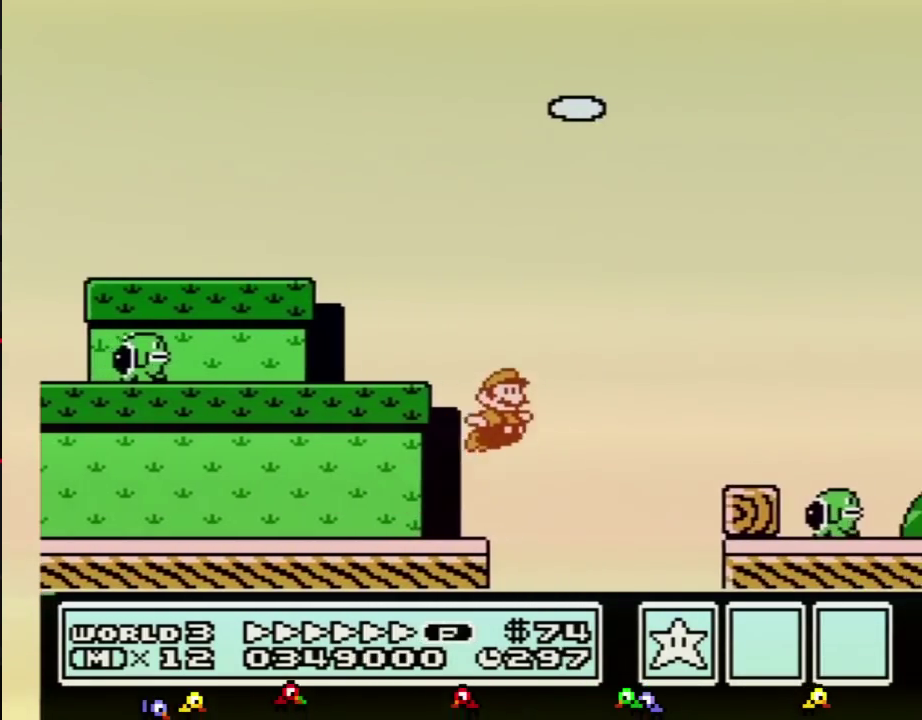
{"buttons": ["A", "B", "DPAD_RIGHT"], "events": [[167, "A", "up"], [467, "A", "down"]]}
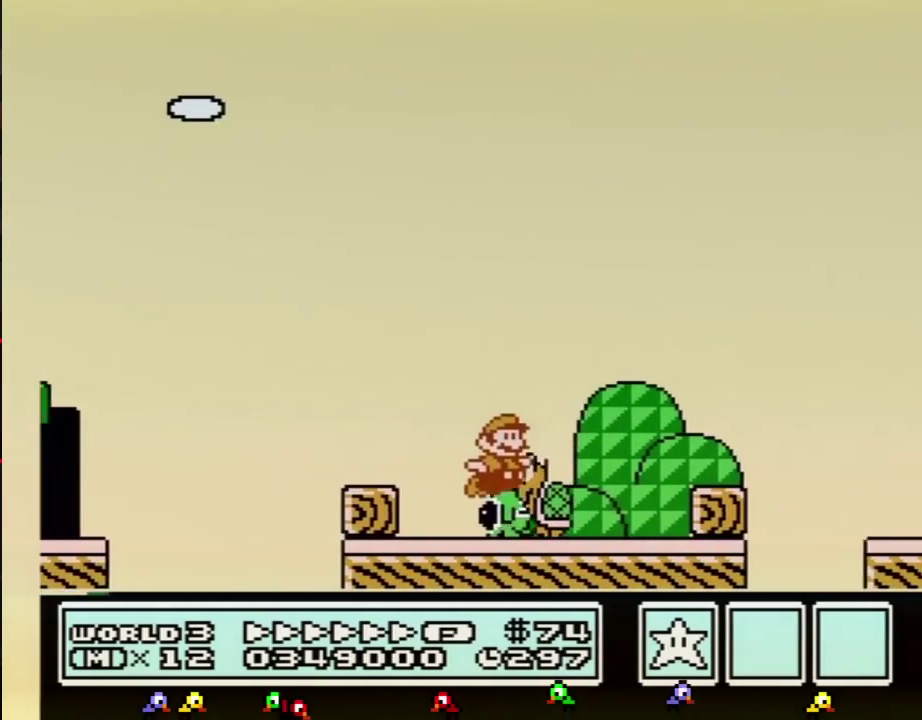
{"buttons": ["B", "DPAD_RIGHT"], "events": [[418, "A", "up"]]}
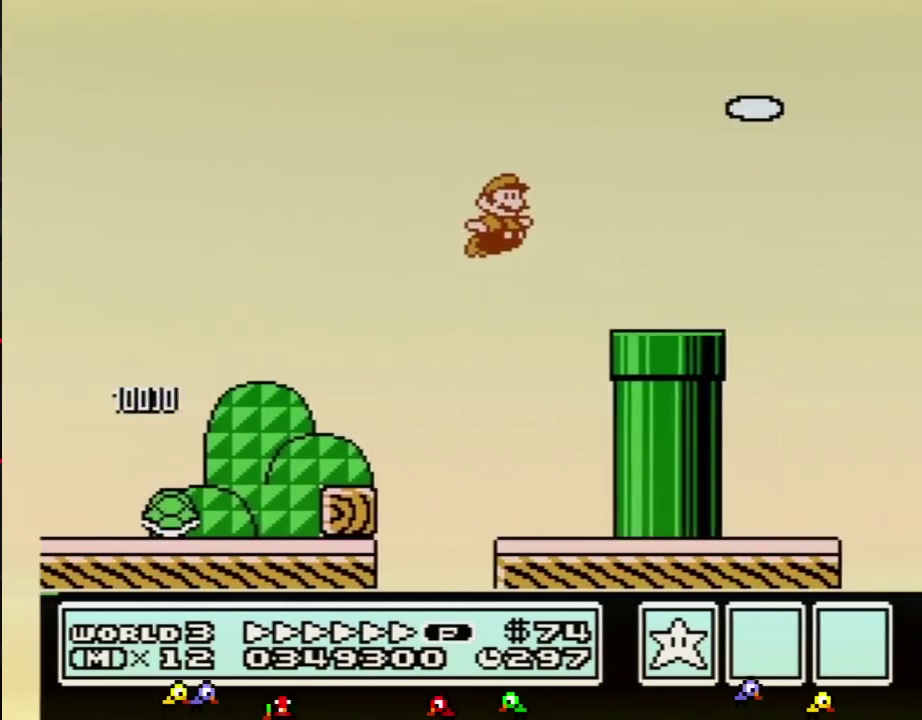
{"buttons": ["A", "B", "DPAD_RIGHT"], "events": [[367, "A", "down"]]}
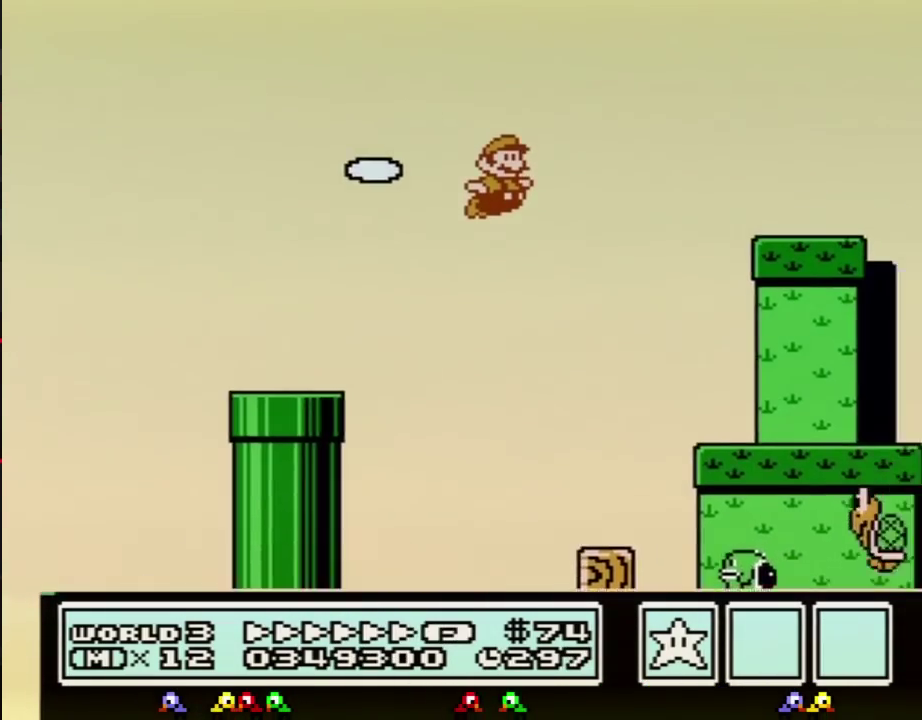
{"buttons": ["B", "DPAD_RIGHT"], "events": [[150, "A", "up"]]}
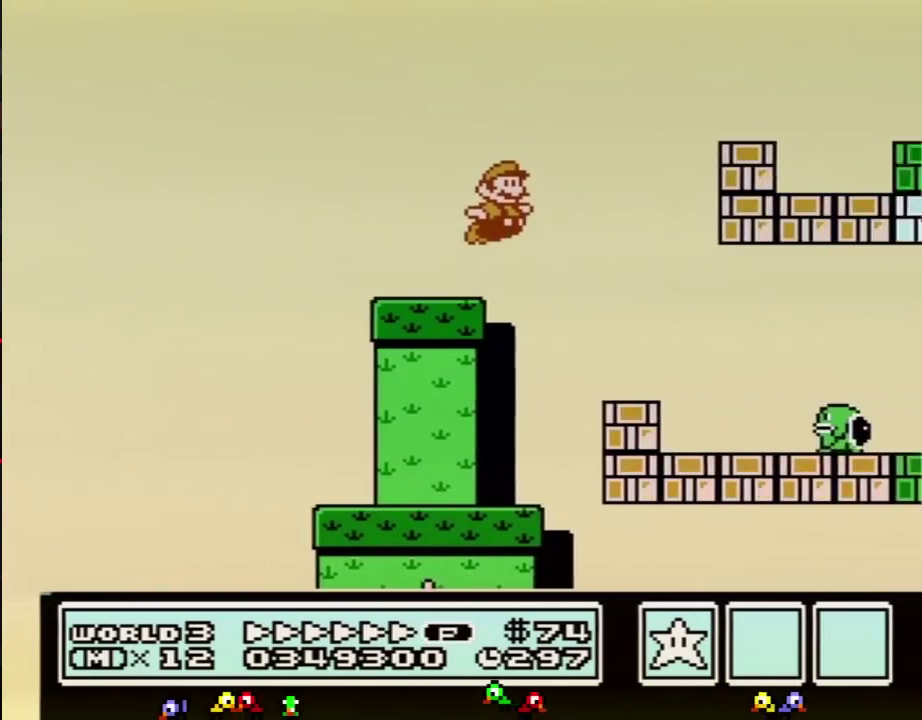
{"buttons": ["B", "DPAD_RIGHT"], "events": [[17, "A", "down"], [301, "A", "up"]]}
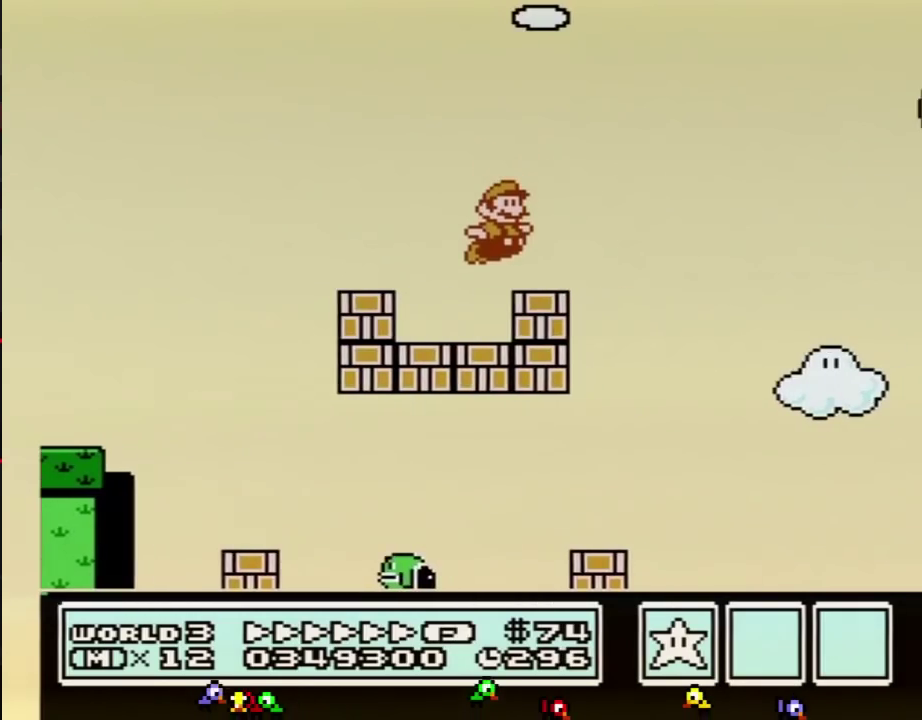
{"buttons": ["A", "B", "DPAD_RIGHT"], "events": [[183, "A", "down"]]}
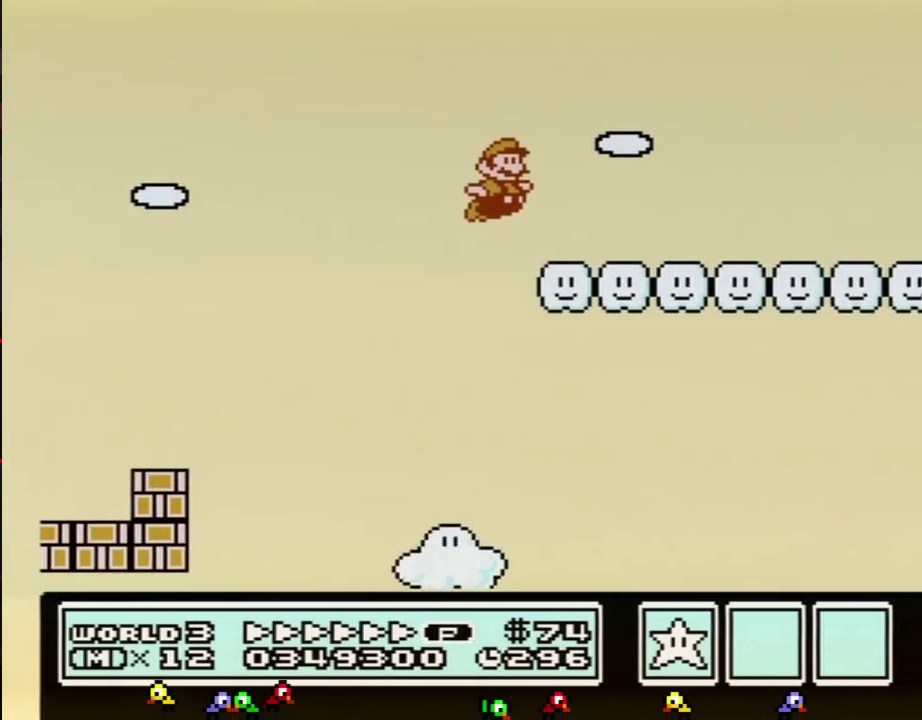
{"buttons": ["B", "DPAD_RIGHT"], "events": [[17, "A", "up"]]}
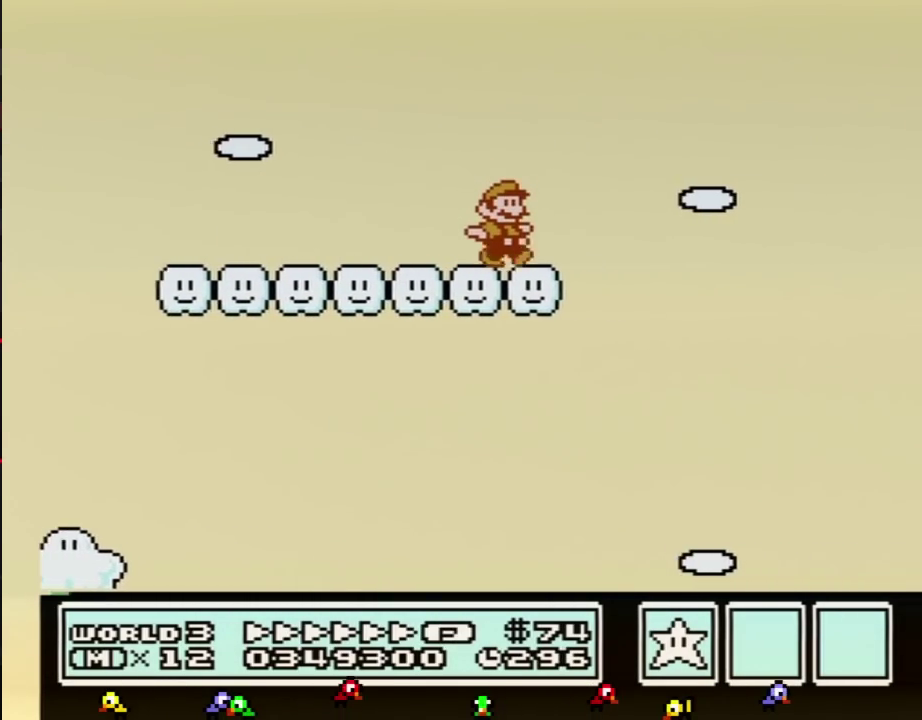
{"buttons": ["B", "DPAD_RIGHT"], "events": [[150, "A", "down"], [200, "A", "up"]]}
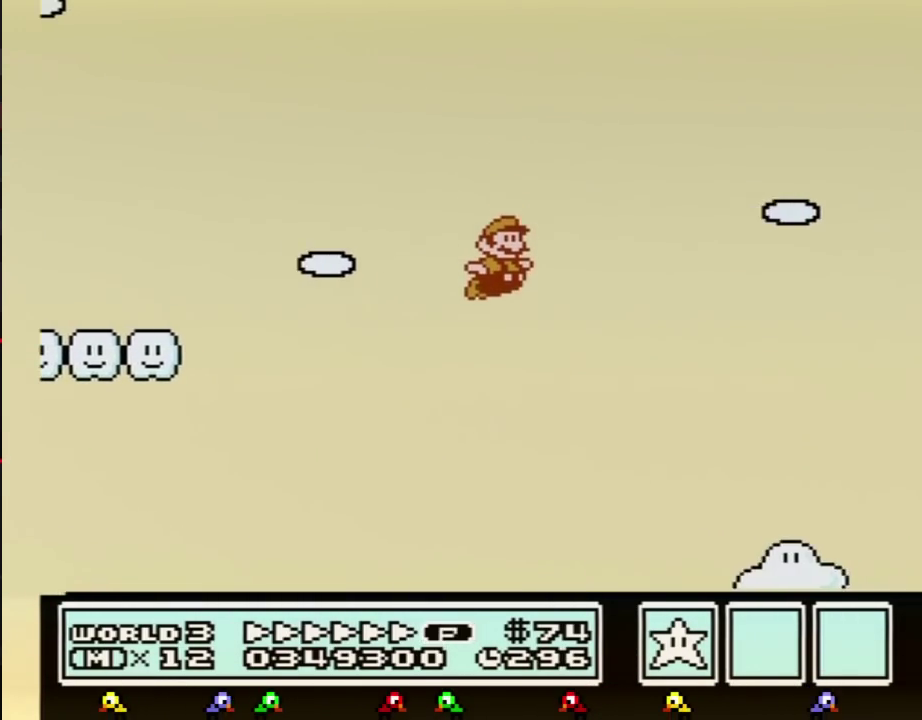
{"buttons": ["B", "DPAD_RIGHT"], "events": []}
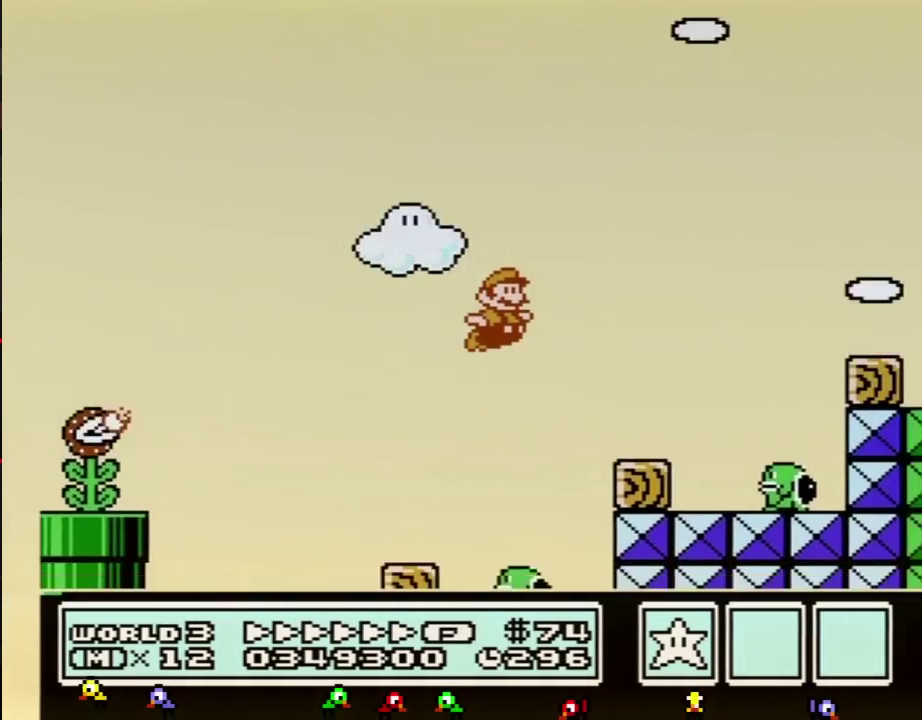
{"buttons": ["A", "B", "DPAD_RIGHT"], "events": [[400, "A", "down"]]}
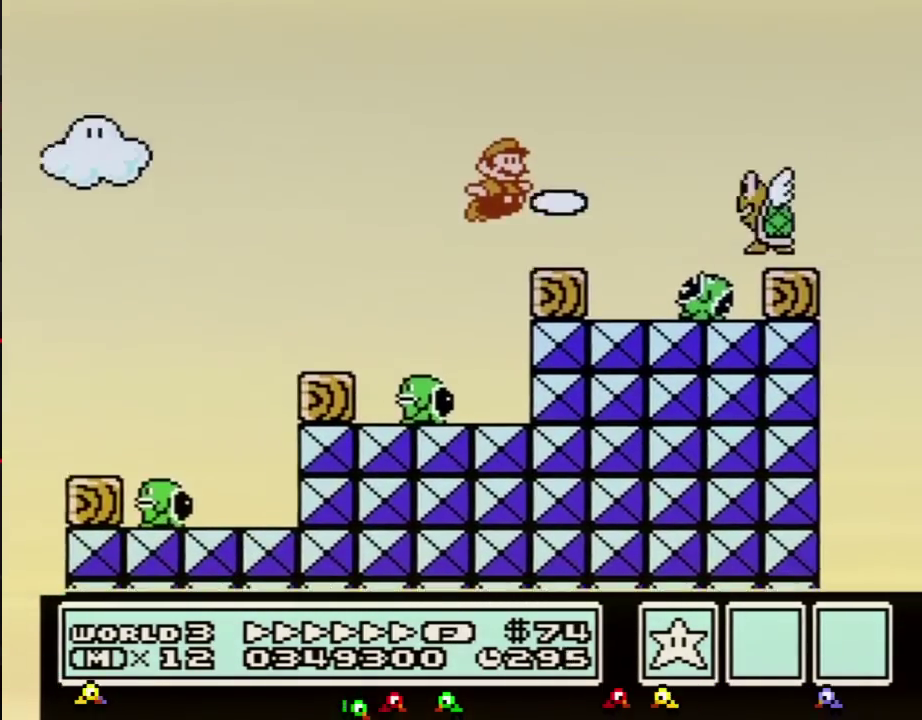
{"buttons": ["B", "DPAD_RIGHT"], "events": [[234, "A", "up"]]}
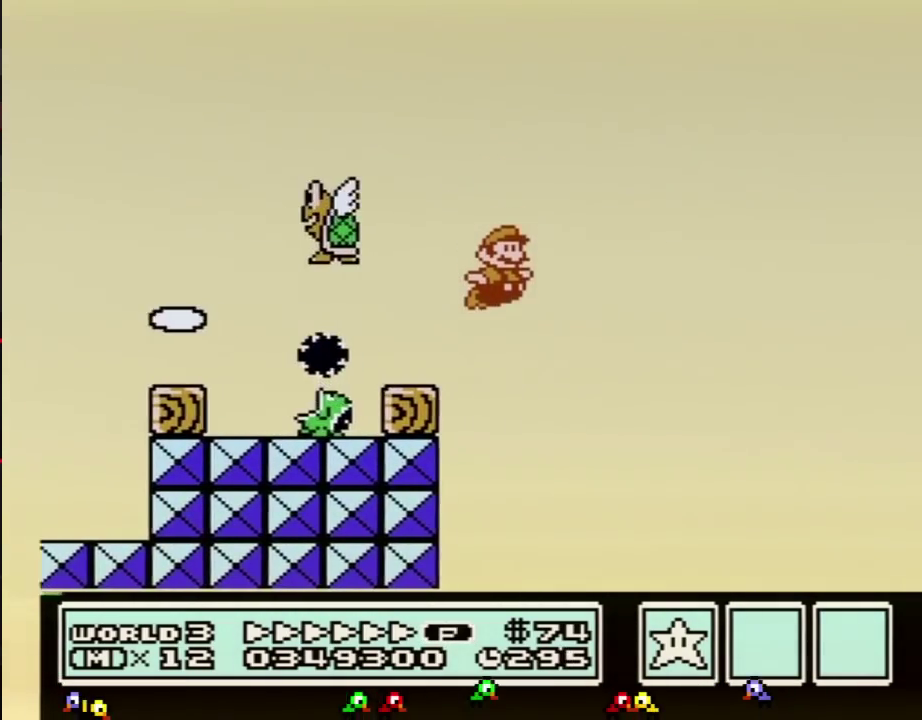
{"buttons": ["B", "DPAD_RIGHT"], "events": []}
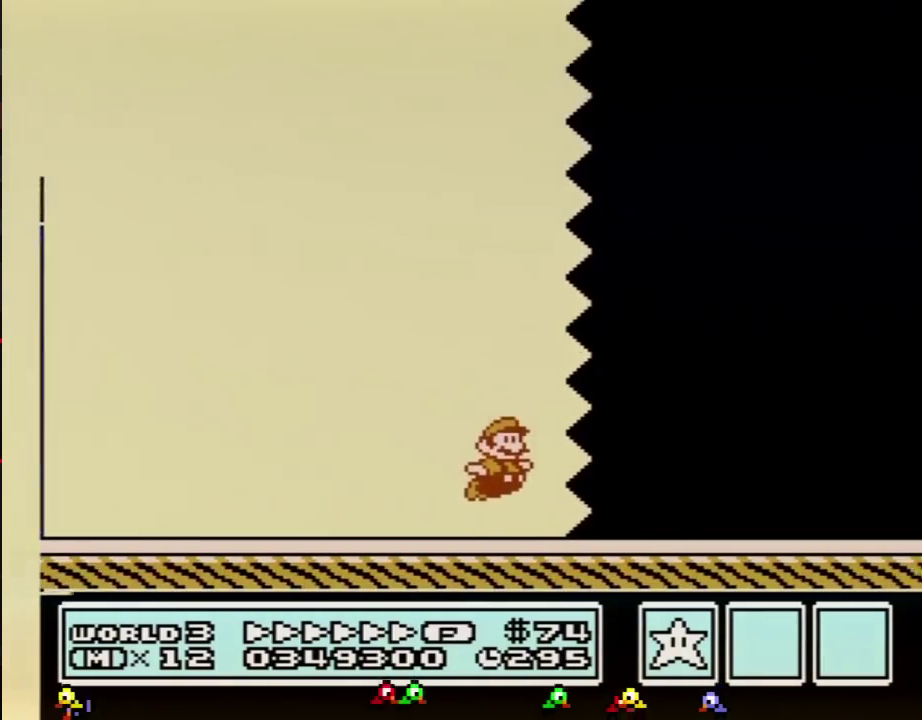
{"buttons": ["B", "DPAD_RIGHT"], "events": []}
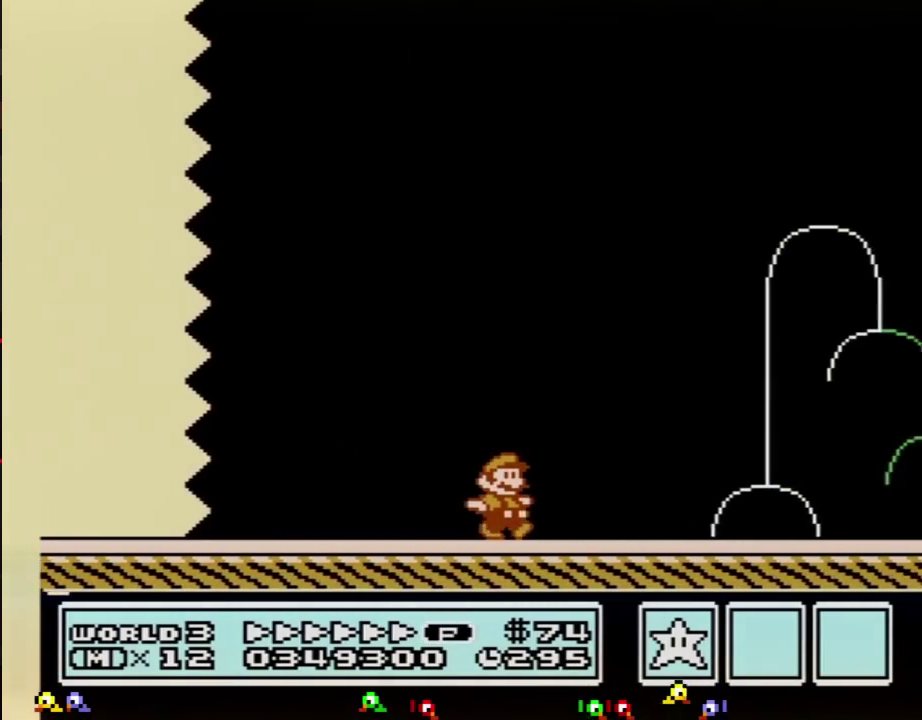
{"buttons": ["A", "B", "DPAD_RIGHT"], "events": [[450, "A", "down"]]}
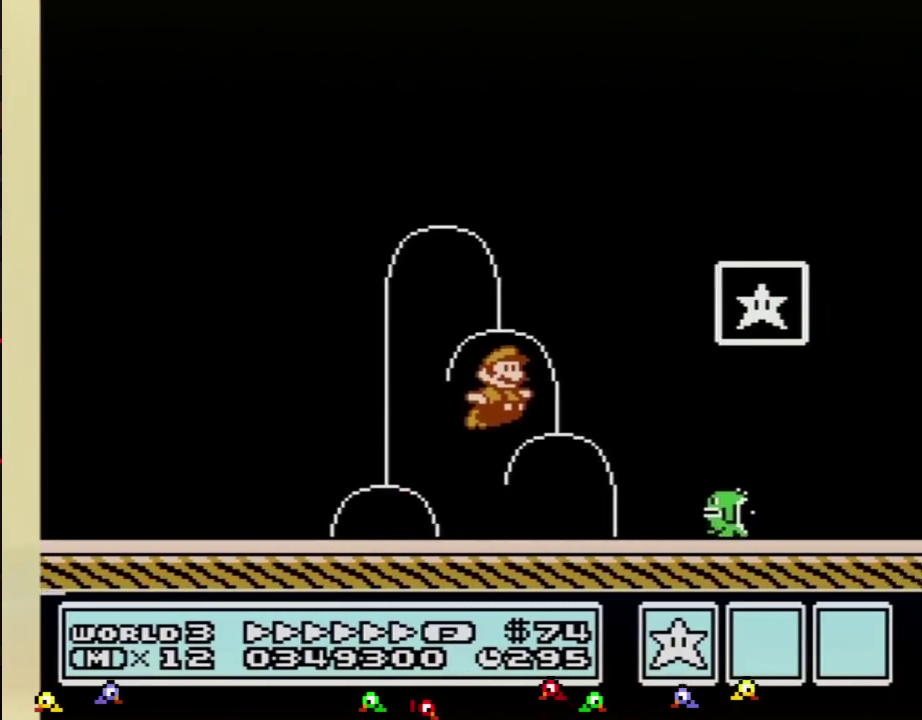
{"buttons": [], "events": [[184, "A", "up"], [200, "B", "up"], [301, "B", "down"], [351, "B", "up"], [401, "DPAD_RIGHT", "up"]]}